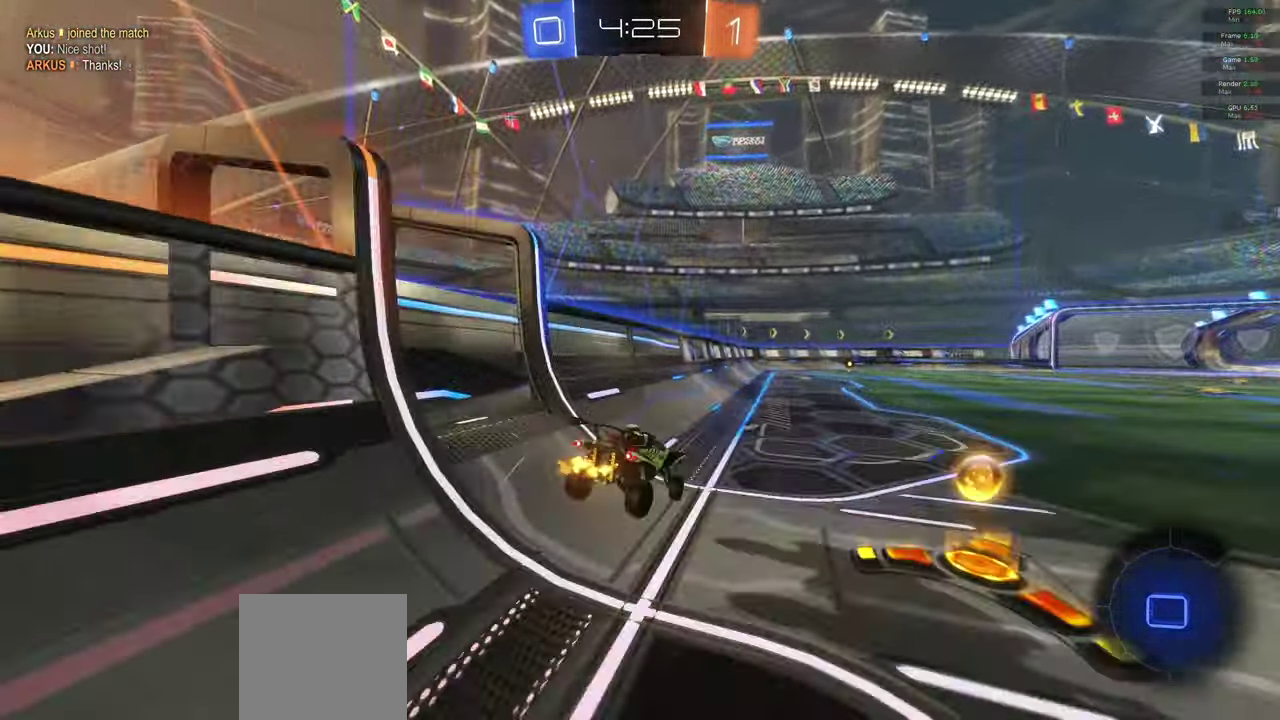
Gameplay with a controller (Xbox layout); each line is a JSON object with the inputs held at the frame after it. "events" lists button and stick changes between this image and that frame as [ms after this image, input, new state], when the widget could be followed in between. This document gives stick clicks only as held states, not as events.
{"buttons": ["A", "R2"], "left_stick": "down-right", "right_stick": "center", "events": [[33, "left_stick", "down"], [150, "left_stick", "center"], [483, "left_stick", "down-right"]]}
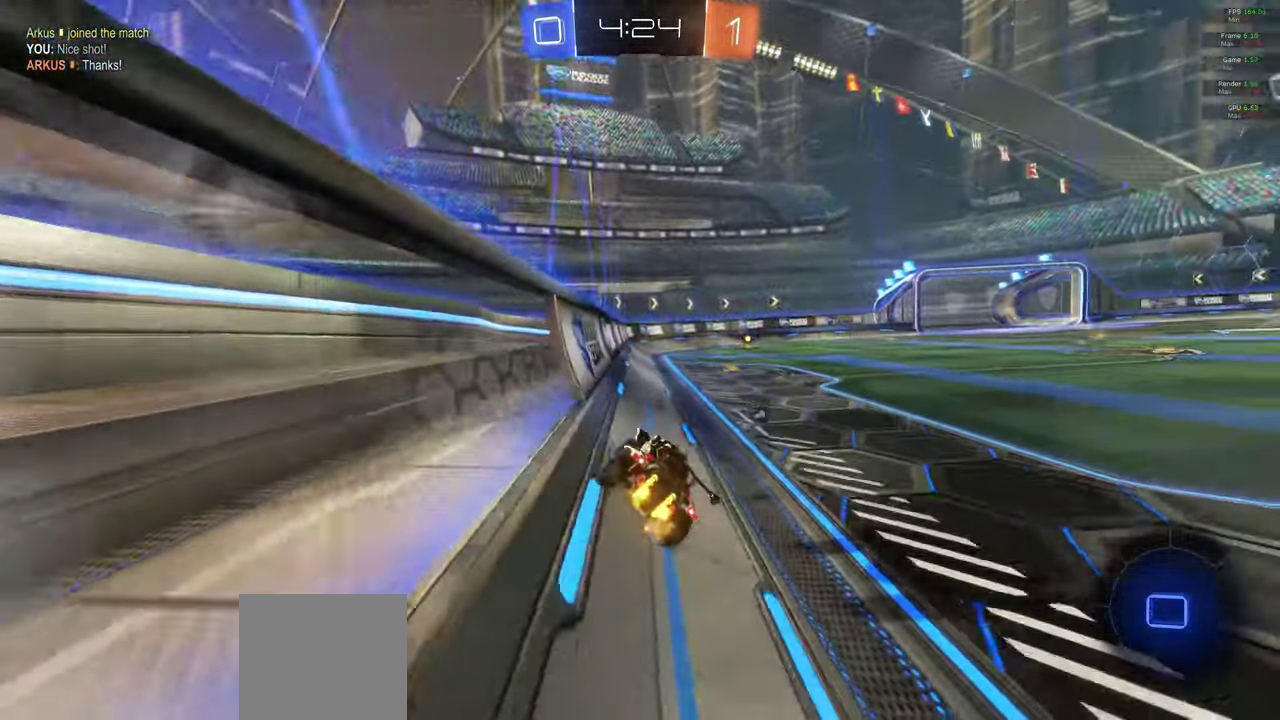
{"buttons": ["A"], "left_stick": "center", "right_stick": "center", "events": [[83, "X", "down"], [100, "left_stick", "center"], [150, "L1", "down"], [150, "left_stick", "down-left"], [183, "X", "up"], [217, "R2", "up"], [267, "left_stick", "down"], [283, "L1", "up"], [433, "left_stick", "center"]]}
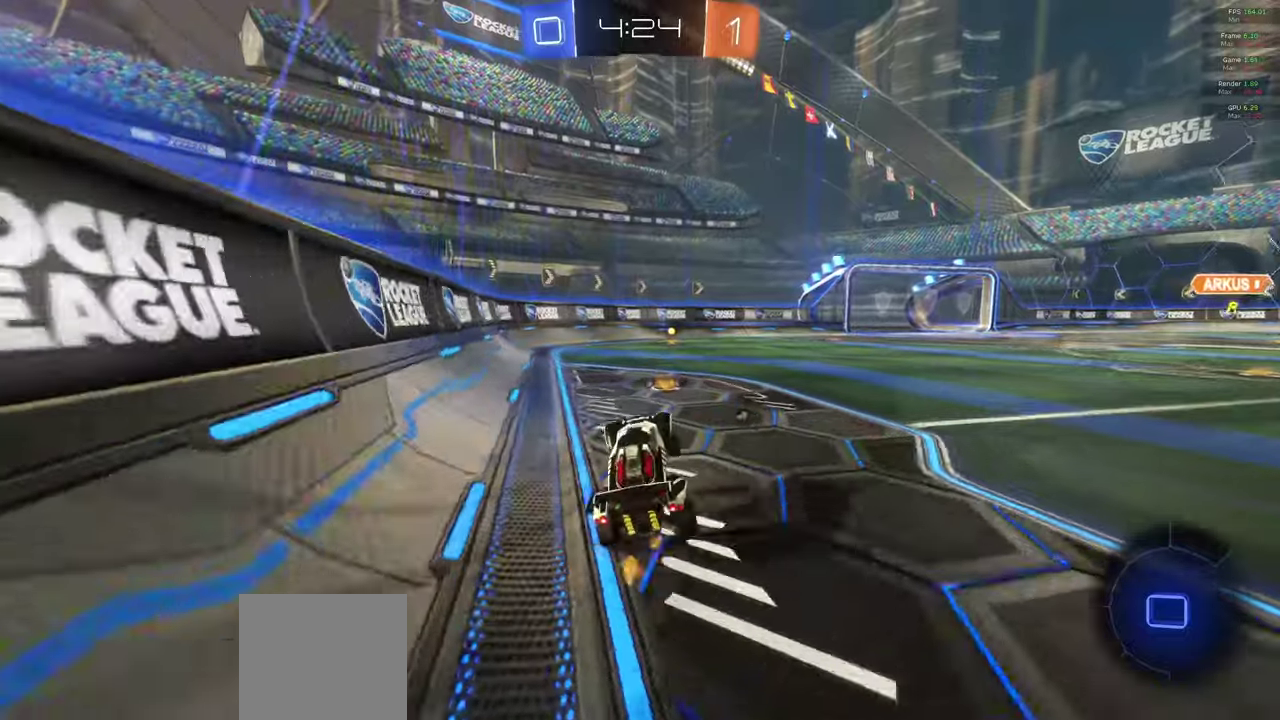
{"buttons": ["A"], "left_stick": "center", "right_stick": "center", "events": [[383, "left_stick", "right"], [450, "left_stick", "center"]]}
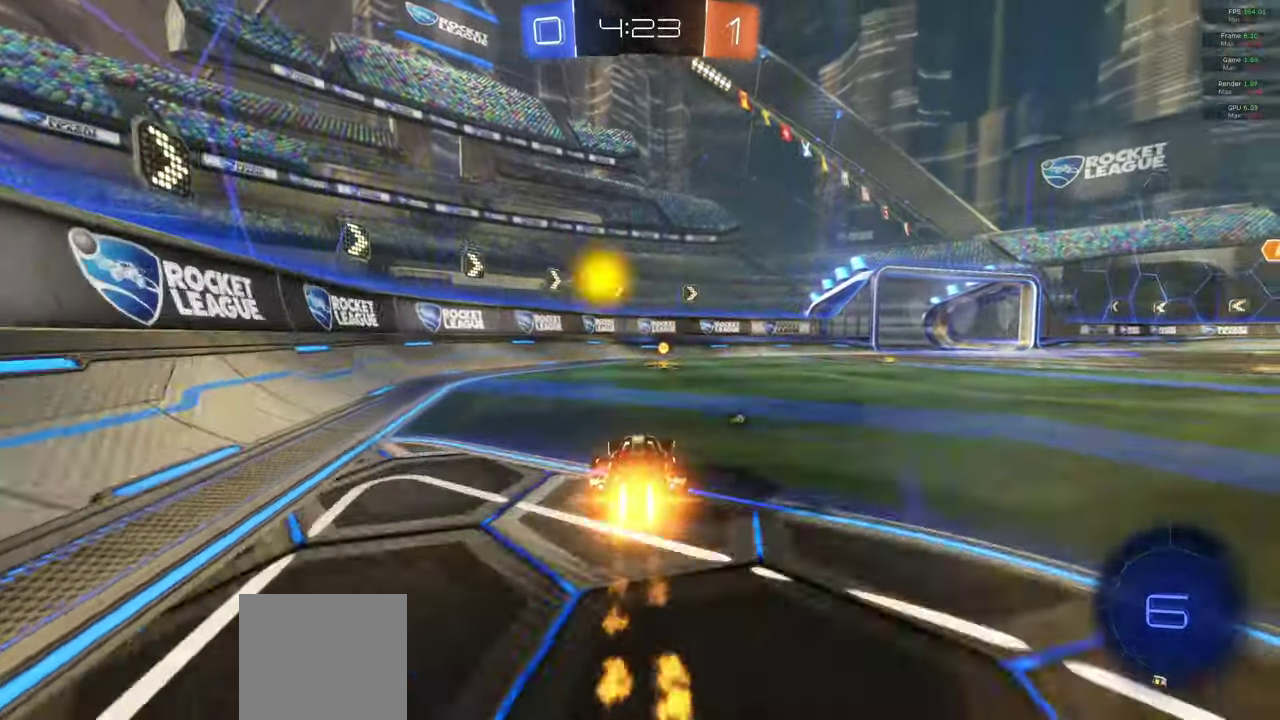
{"buttons": ["Y"], "left_stick": "center", "right_stick": "center", "events": [[217, "A", "up"], [450, "Y", "down"]]}
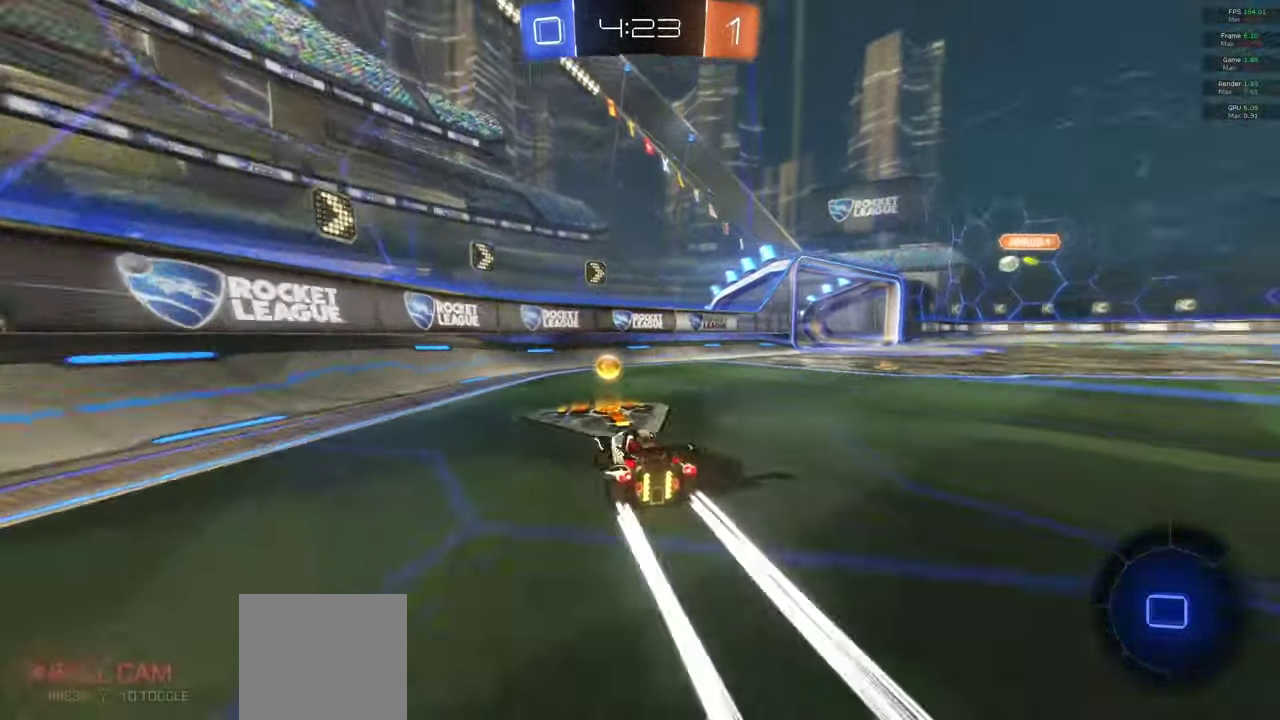
{"buttons": [], "left_stick": "right", "right_stick": "center", "events": [[17, "Y", "up"], [50, "left_stick", "right"]]}
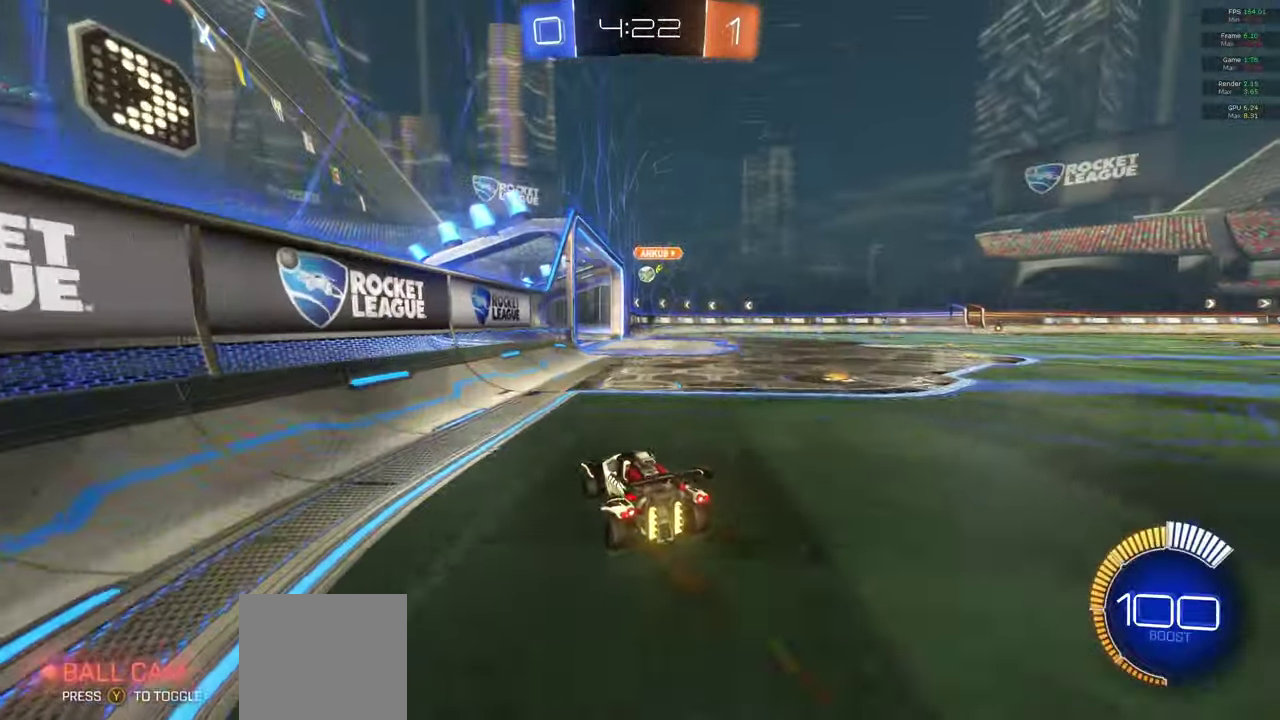
{"buttons": [], "left_stick": "center", "right_stick": "center", "events": [[17, "R2", "down"], [33, "A", "down"], [50, "left_stick", "down-right"], [100, "R2", "up"], [133, "left_stick", "center"], [400, "A", "up"], [433, "left_stick", "right"], [500, "left_stick", "center"]]}
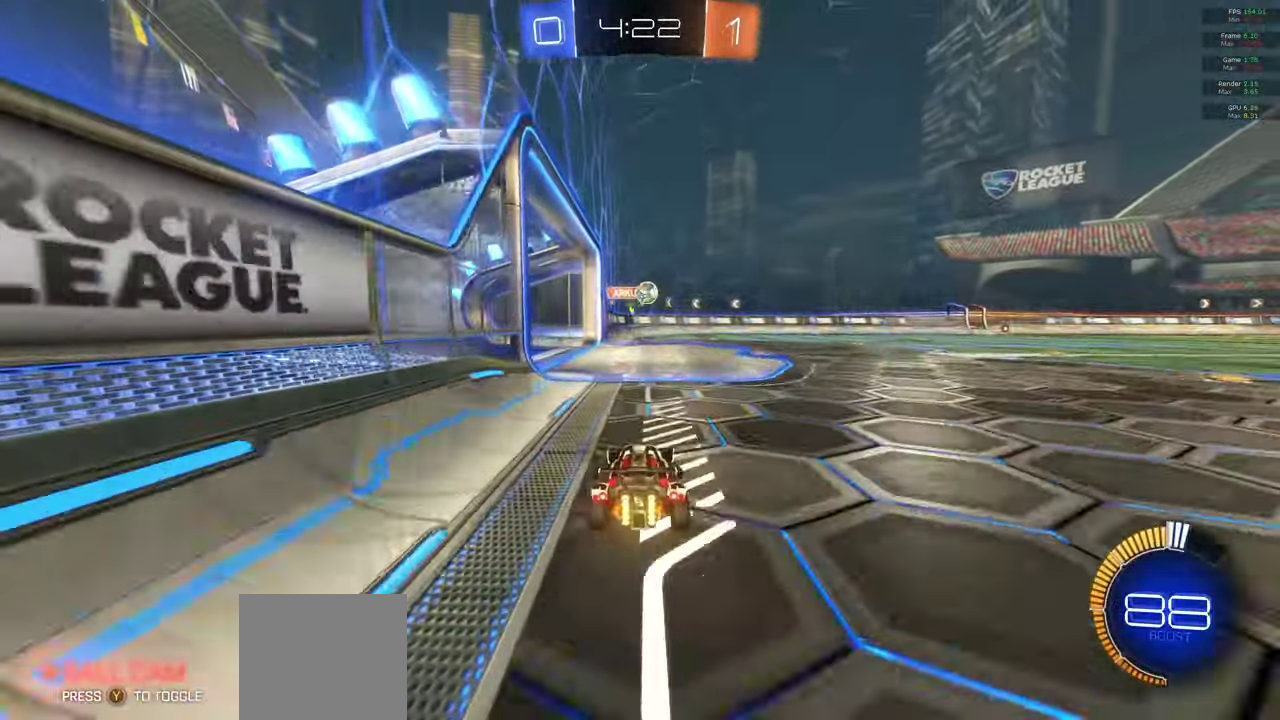
{"buttons": ["A"], "left_stick": "center", "right_stick": "center", "events": [[150, "L1", "down"], [150, "left_stick", "down"], [167, "X", "down"], [200, "left_stick", "down-right"], [267, "X", "up"], [317, "L1", "up"], [350, "A", "down"], [350, "left_stick", "center"]]}
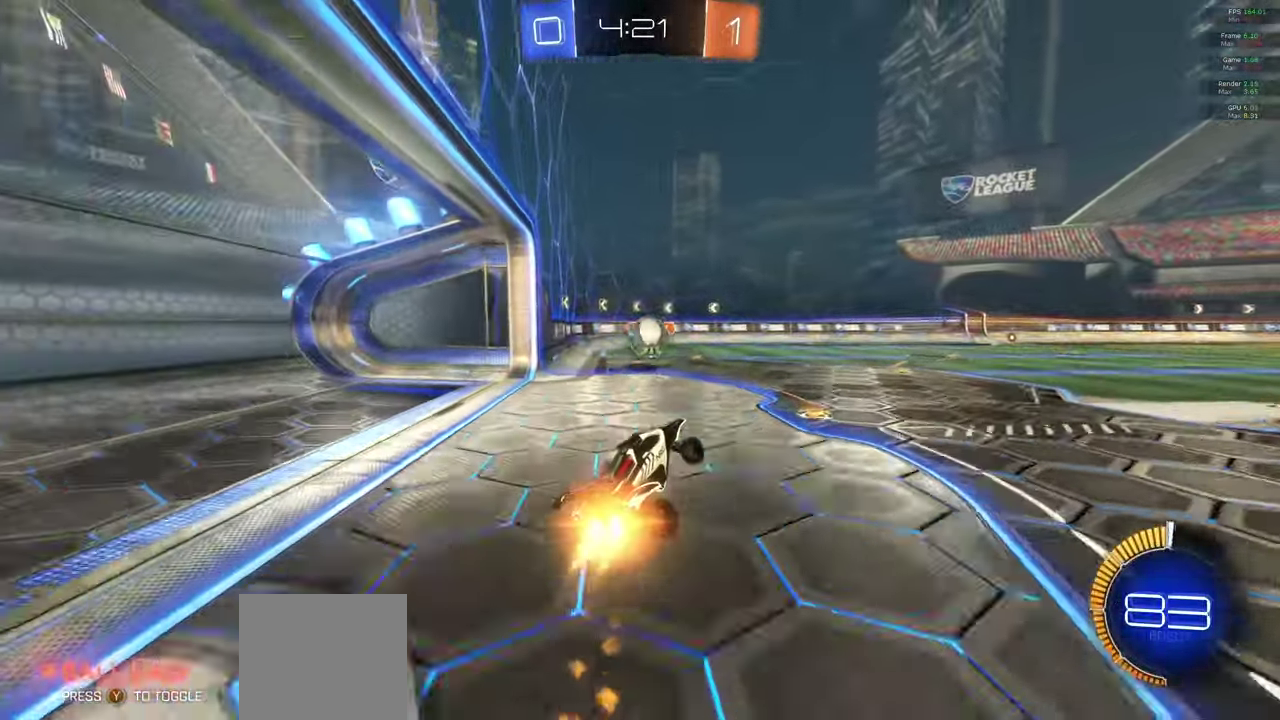
{"buttons": ["A", "X"], "left_stick": "up-right", "right_stick": "center", "events": [[417, "left_stick", "up-right"], [433, "X", "down"]]}
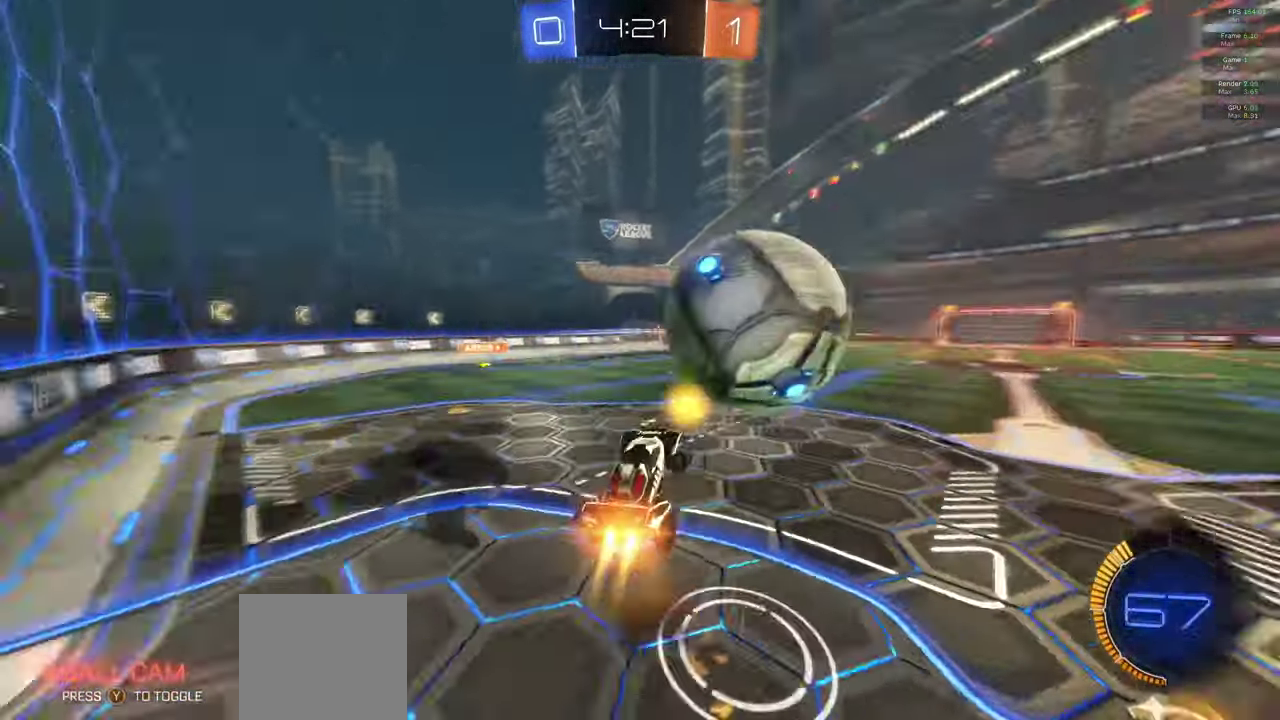
{"buttons": [], "left_stick": "up-right", "right_stick": "center", "events": [[33, "R2", "down"], [100, "A", "up"], [183, "X", "up"], [283, "R2", "up"]]}
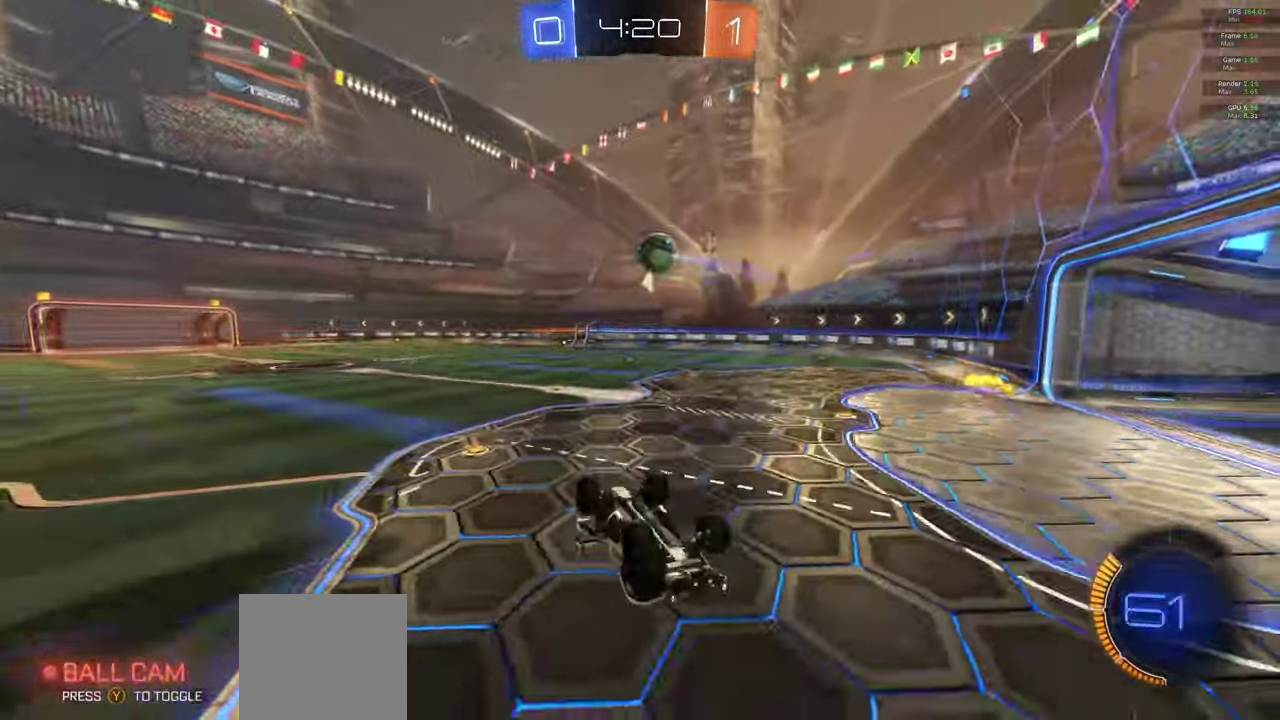
{"buttons": ["R2"], "left_stick": "up", "right_stick": "center", "events": [[17, "left_stick", "up"], [217, "R2", "down"]]}
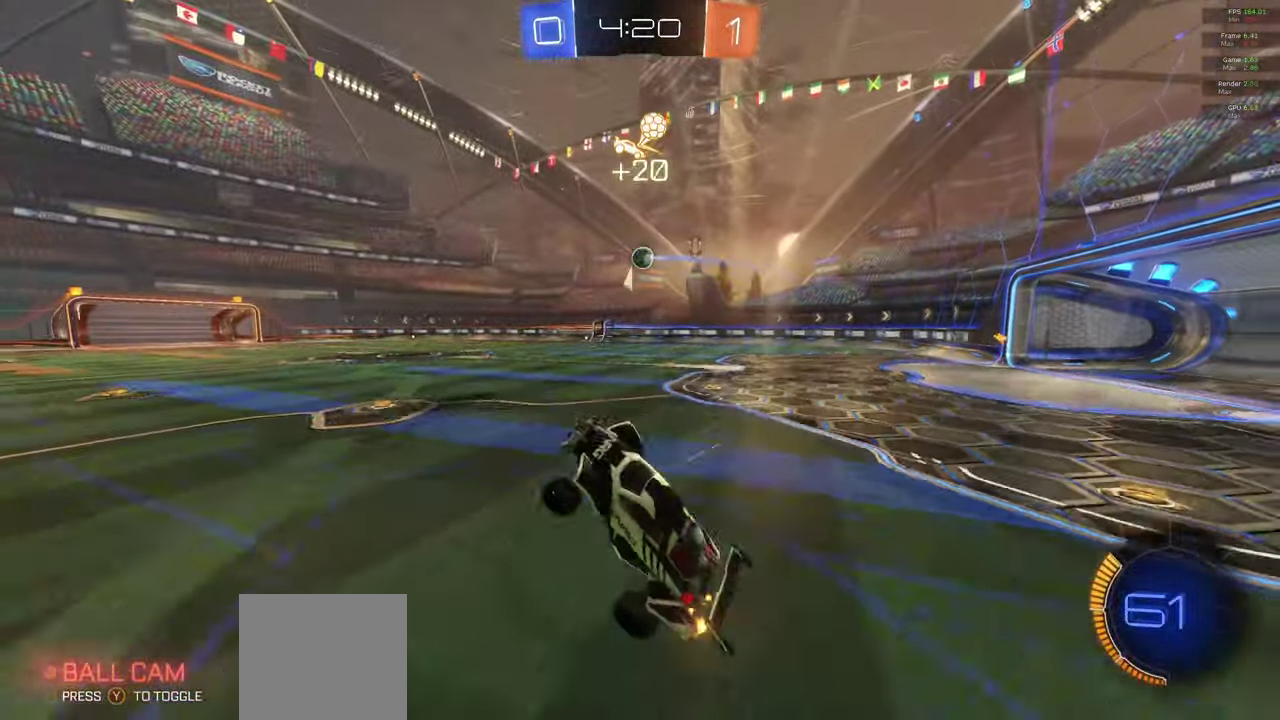
{"buttons": ["A", "R2"], "left_stick": "right", "right_stick": "center", "events": [[117, "left_stick", "center"], [183, "A", "down"], [233, "left_stick", "right"]]}
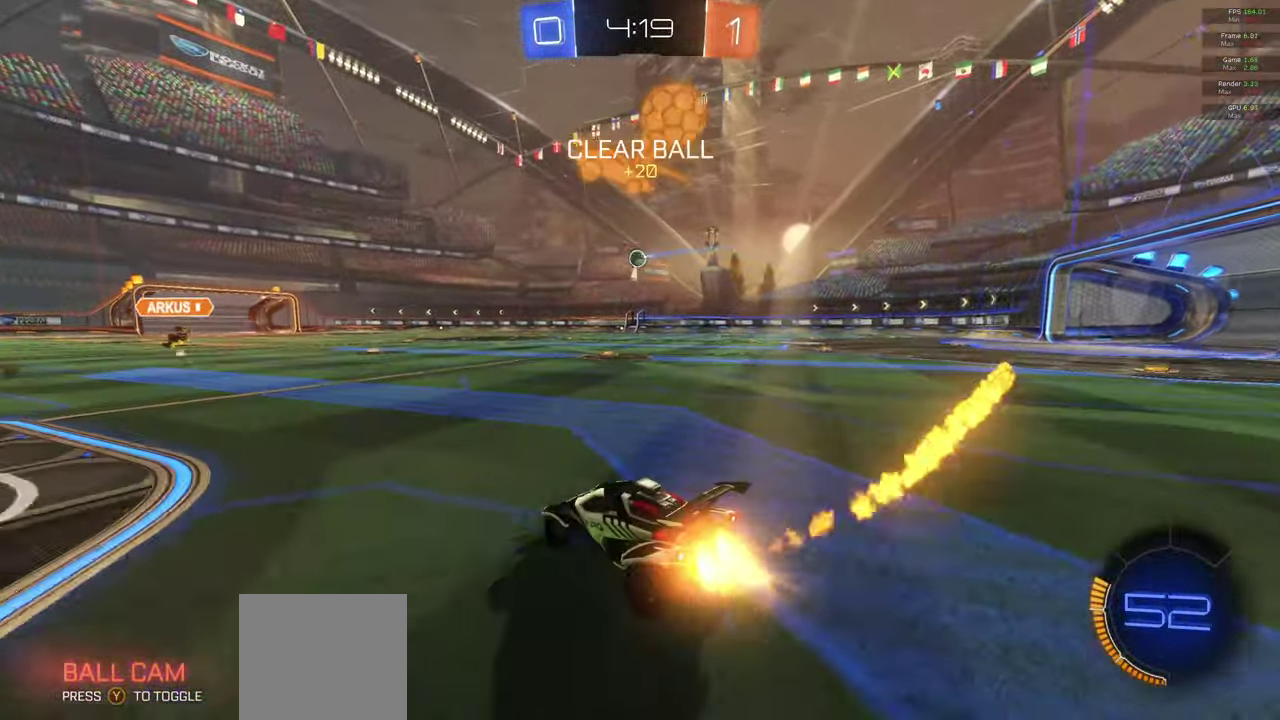
{"buttons": ["A", "R2"], "left_stick": "center", "right_stick": "center", "events": [[500, "left_stick", "center"]]}
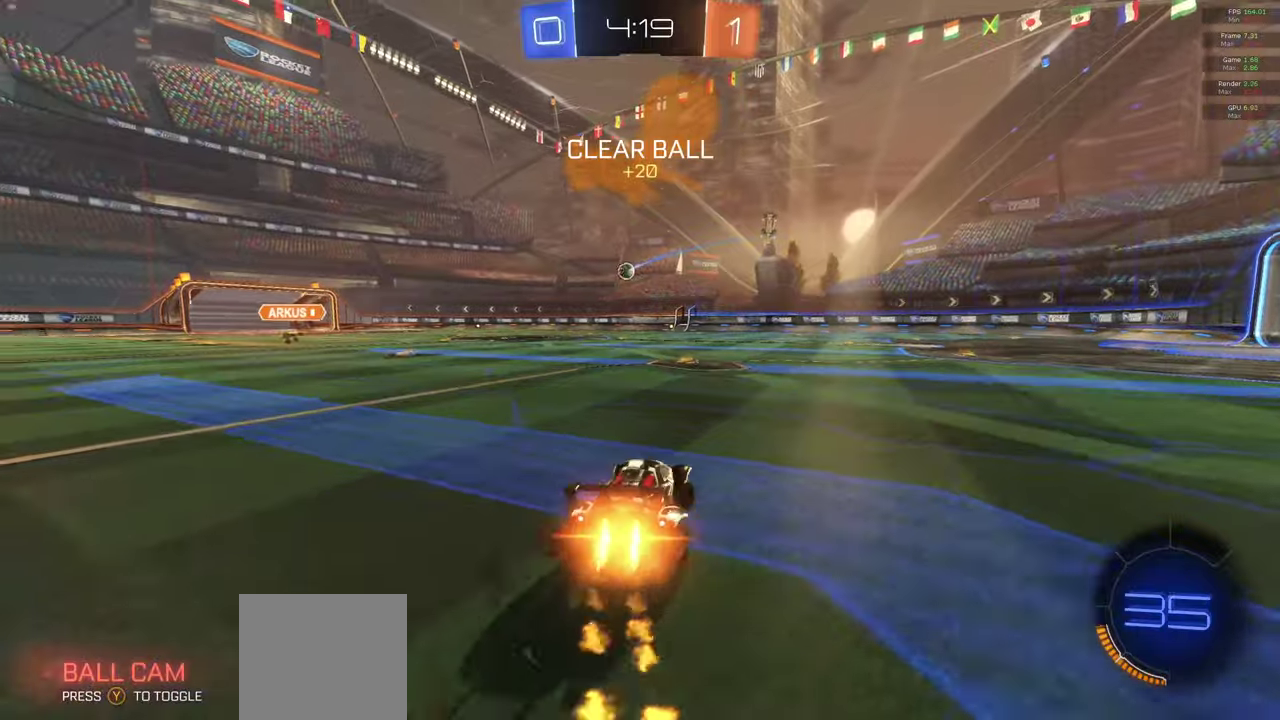
{"buttons": ["R2"], "left_stick": "center", "right_stick": "center", "events": [[100, "L1", "down"], [100, "X", "down"], [133, "left_stick", "up"], [183, "X", "up"], [200, "R2", "up"], [267, "R2", "down"], [267, "X", "down"], [417, "L1", "up"], [500, "A", "up"], [500, "X", "up"], [500, "left_stick", "center"]]}
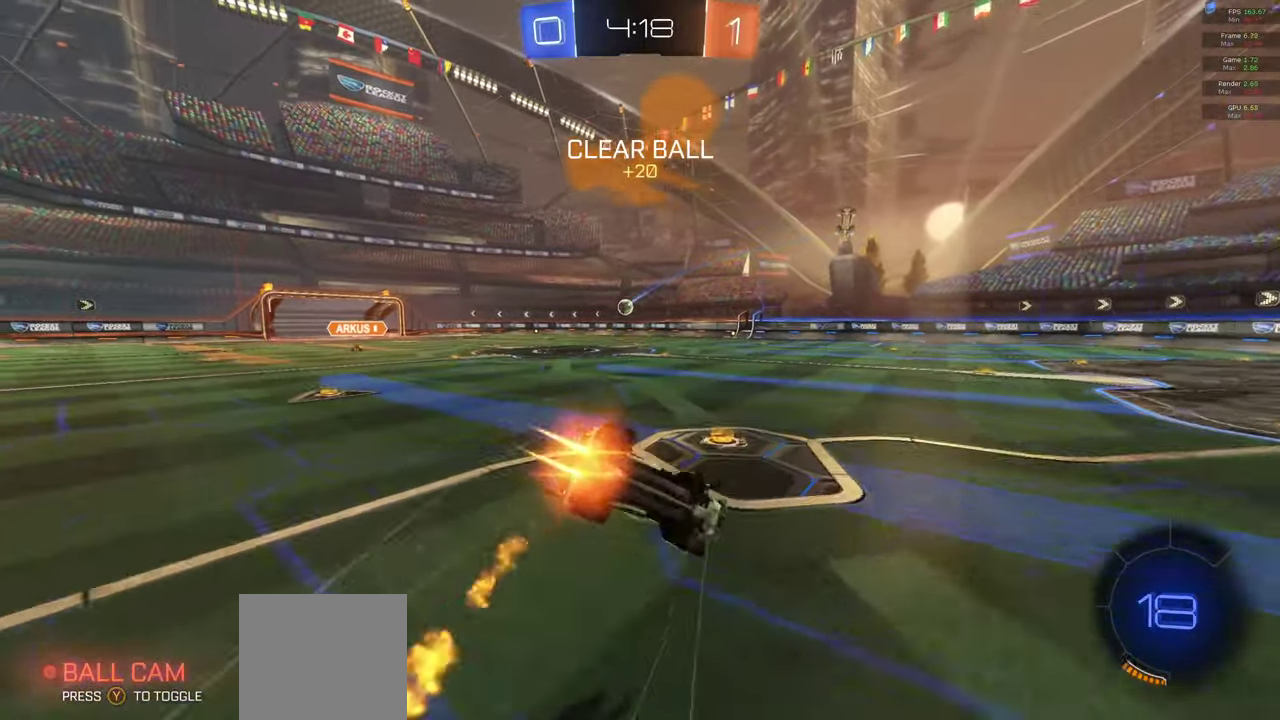
{"buttons": [], "left_stick": "center", "right_stick": "center", "events": [[117, "R2", "up"]]}
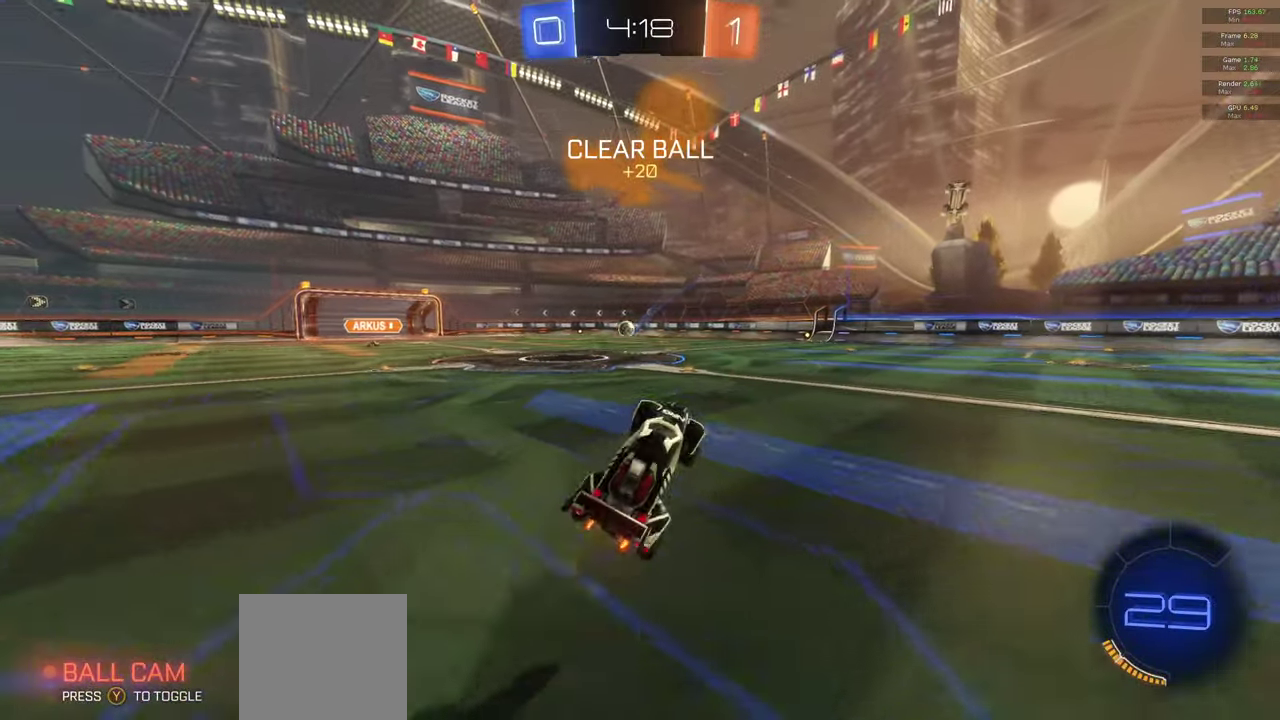
{"buttons": [], "left_stick": "left", "right_stick": "center", "events": [[167, "left_stick", "left"]]}
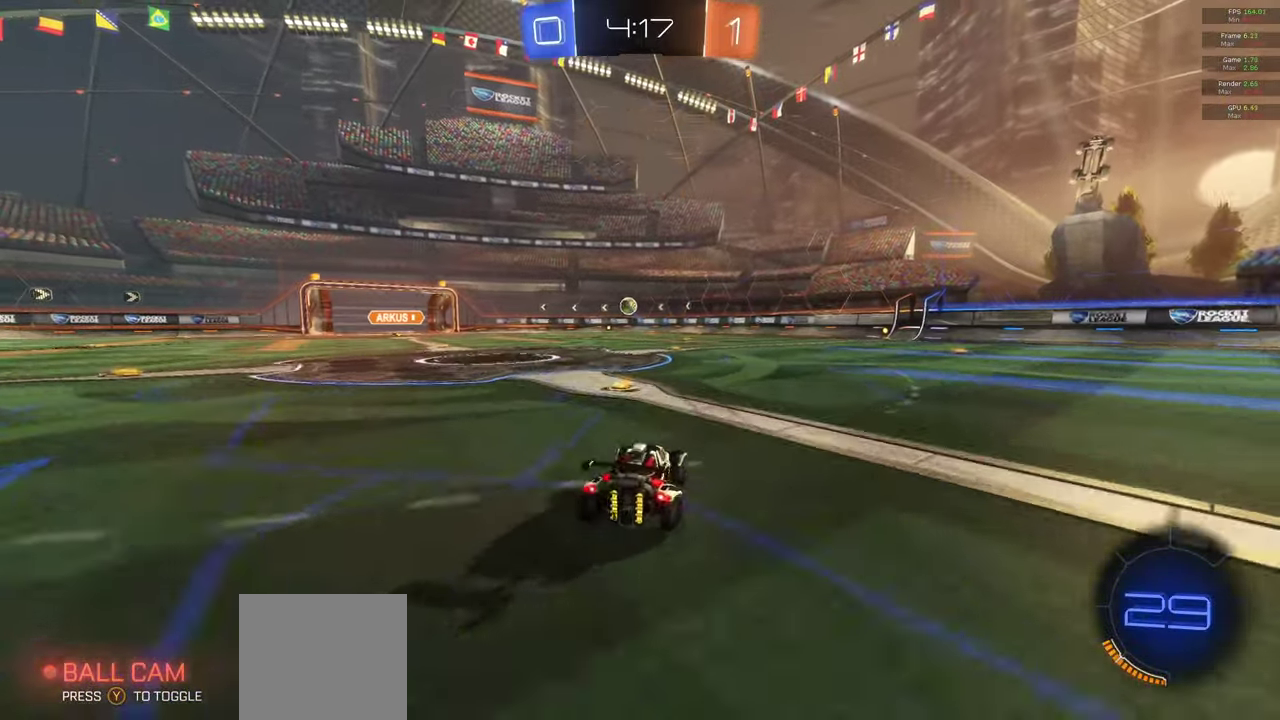
{"buttons": [], "left_stick": "right", "right_stick": "center", "events": [[83, "left_stick", "center"], [333, "left_stick", "right"]]}
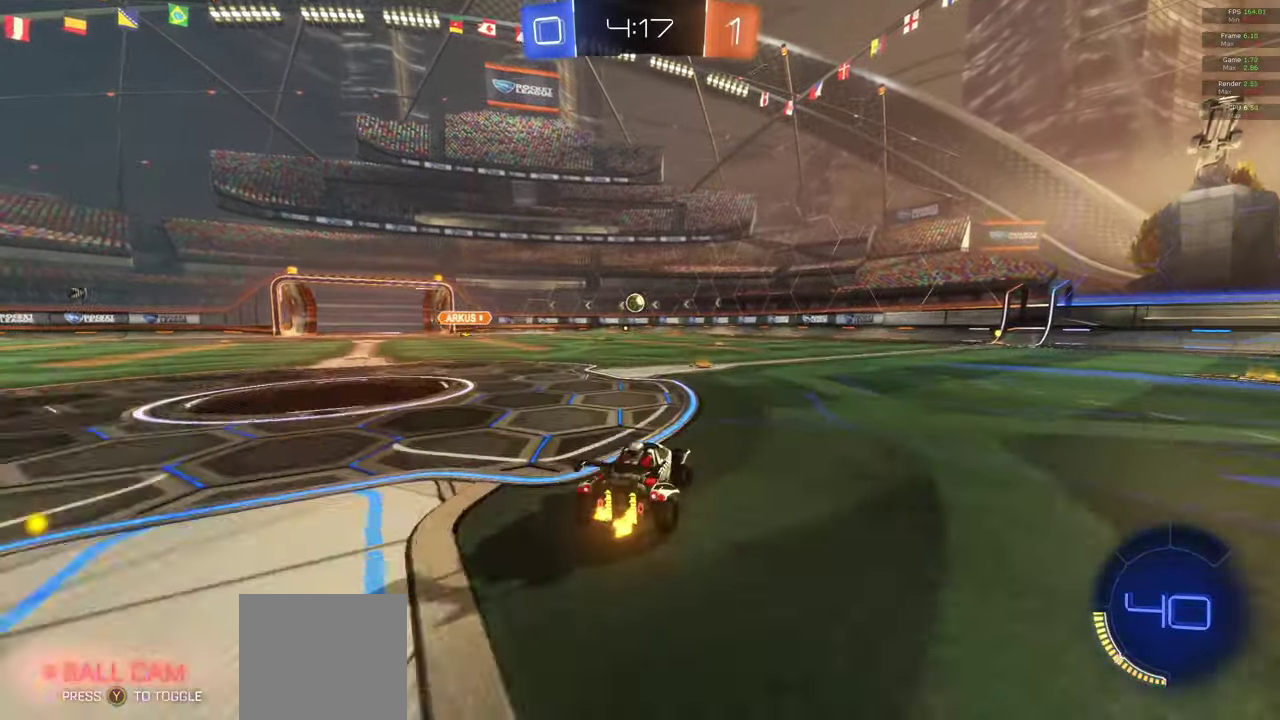
{"buttons": ["A"], "left_stick": "right", "right_stick": "center", "events": [[17, "left_stick", "center"], [417, "left_stick", "right"], [500, "A", "down"]]}
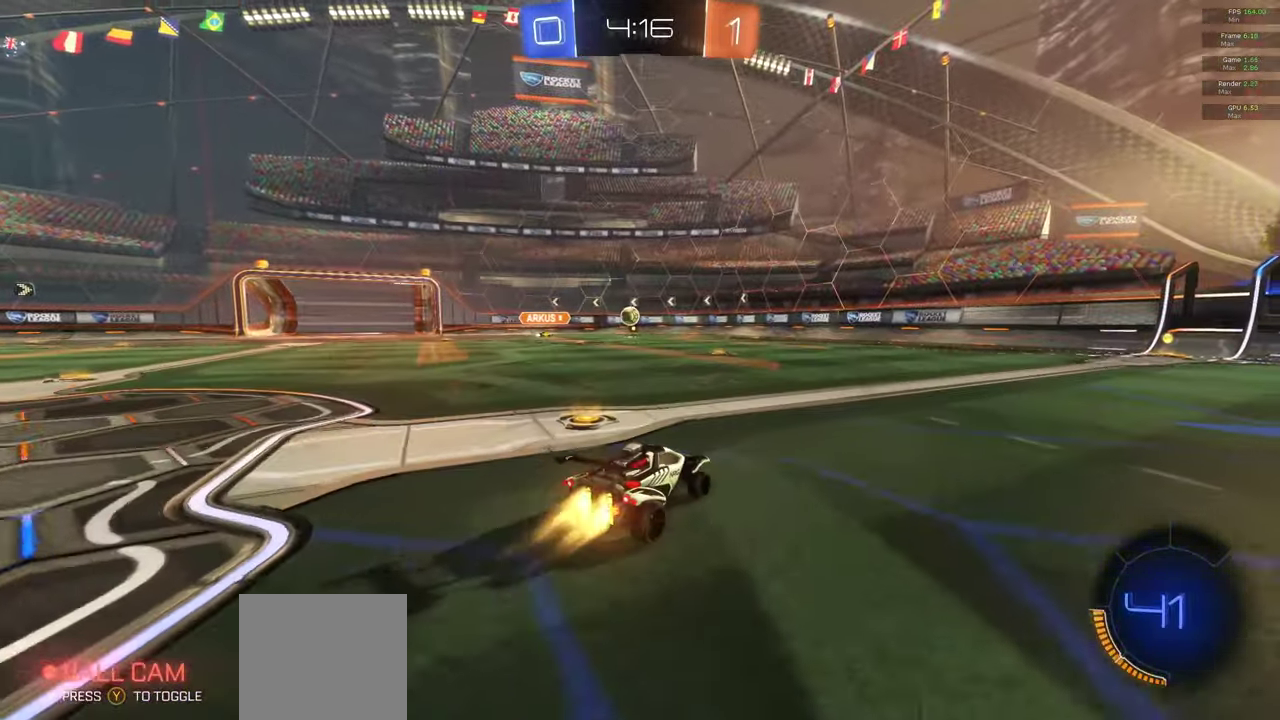
{"buttons": [], "left_stick": "center", "right_stick": "center", "events": [[283, "left_stick", "center"], [317, "A", "up"]]}
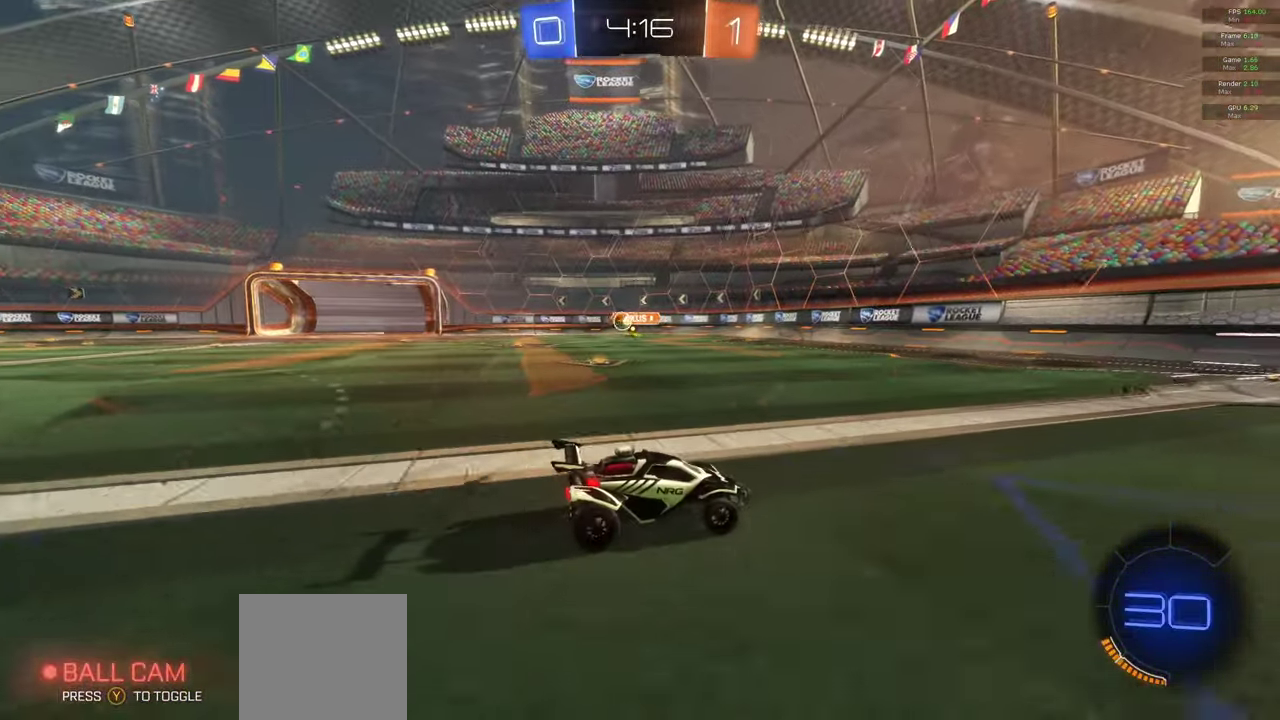
{"buttons": ["R2"], "left_stick": "center", "right_stick": "center", "events": [[200, "left_stick", "left"], [283, "left_stick", "center"], [450, "R2", "down"]]}
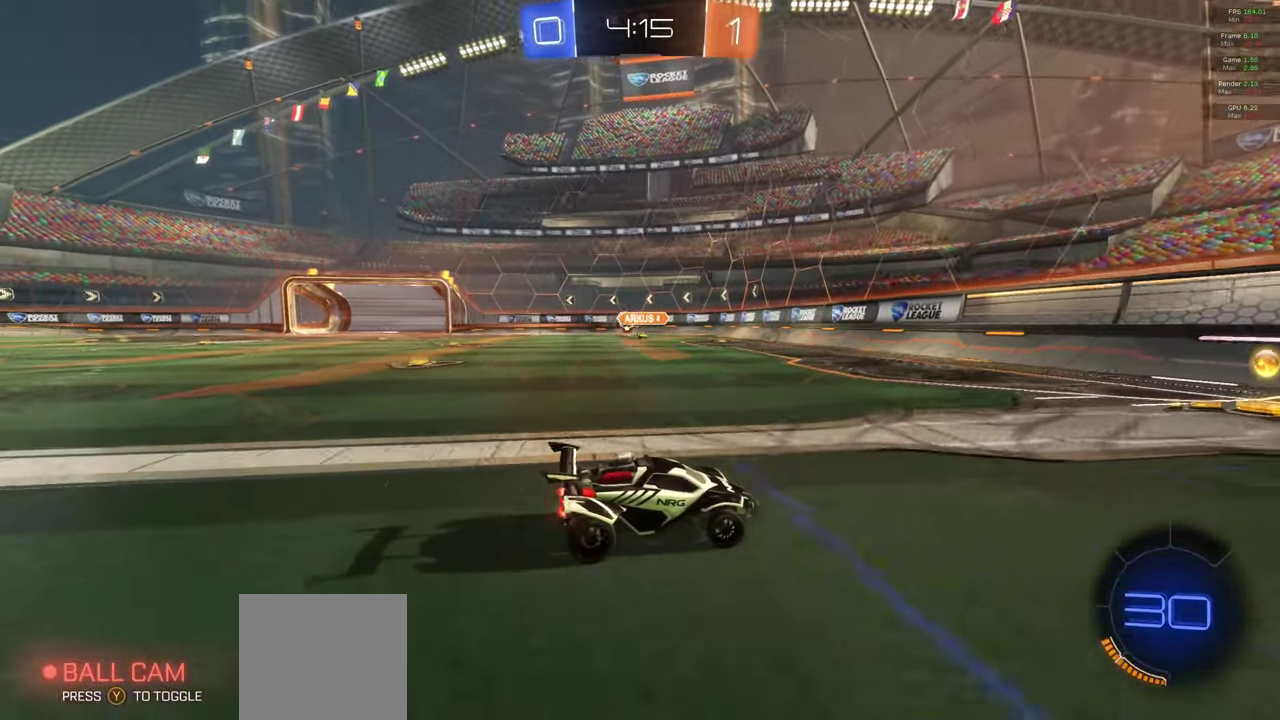
{"buttons": ["R2"], "left_stick": "left", "right_stick": "center", "events": [[333, "left_stick", "left"], [400, "L1", "down"], [500, "L1", "up"]]}
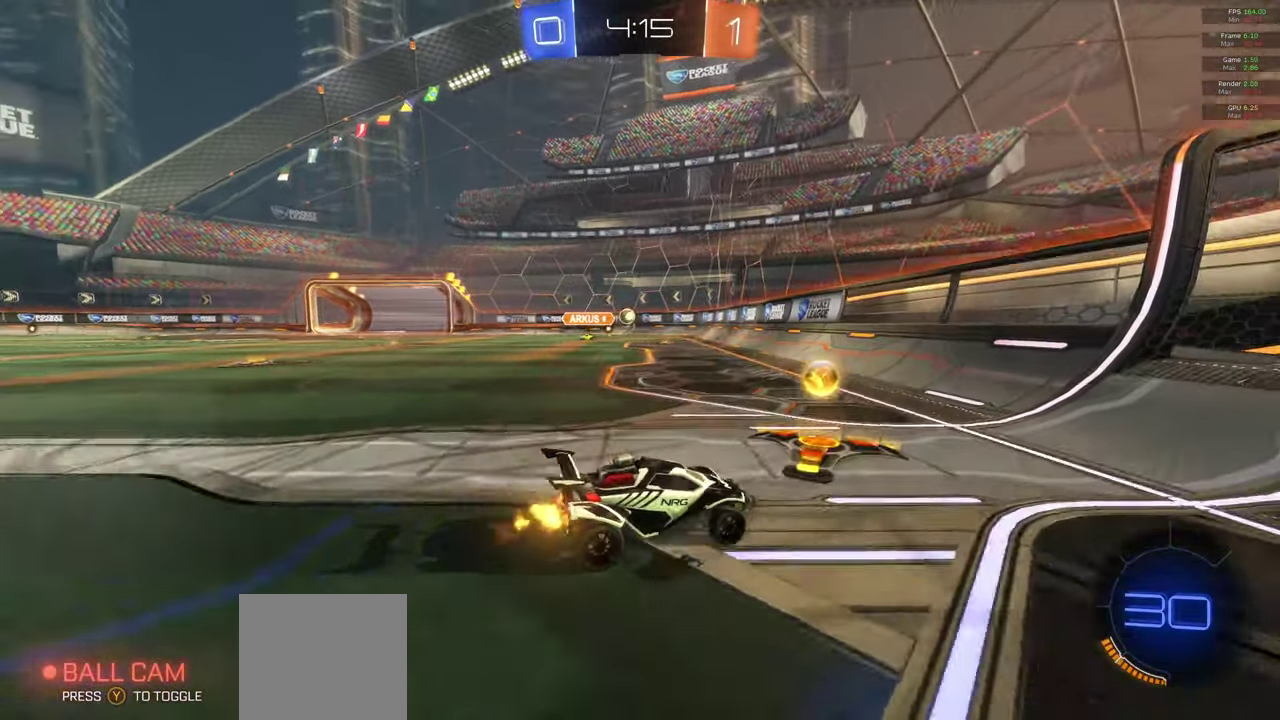
{"buttons": ["A", "R2"], "left_stick": "left", "right_stick": "center", "events": [[67, "A", "down"], [300, "R2", "up"], [500, "R2", "down"]]}
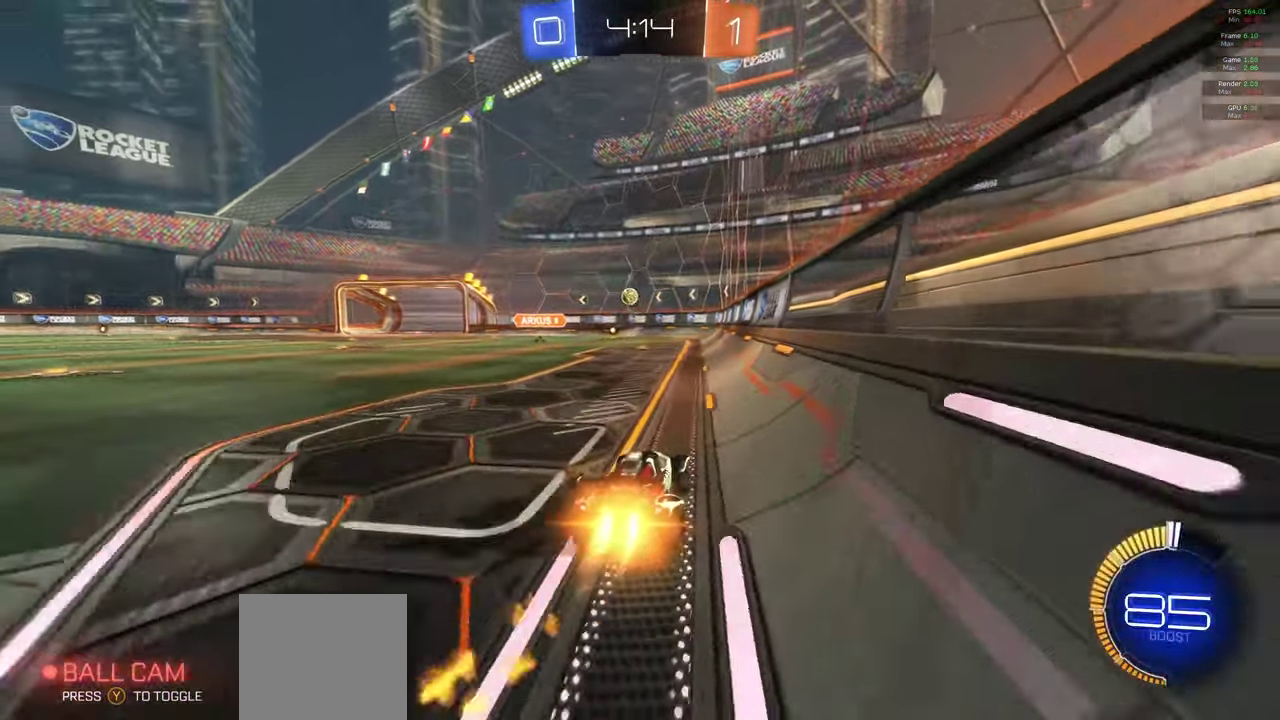
{"buttons": [], "left_stick": "center", "right_stick": "center", "events": [[33, "left_stick", "center"], [100, "X", "down"], [117, "left_stick", "right"], [167, "L1", "down"], [200, "X", "up"], [217, "left_stick", "up"], [267, "X", "down"], [383, "L1", "up"], [433, "A", "up"], [450, "X", "up"], [467, "R2", "up"], [467, "left_stick", "center"]]}
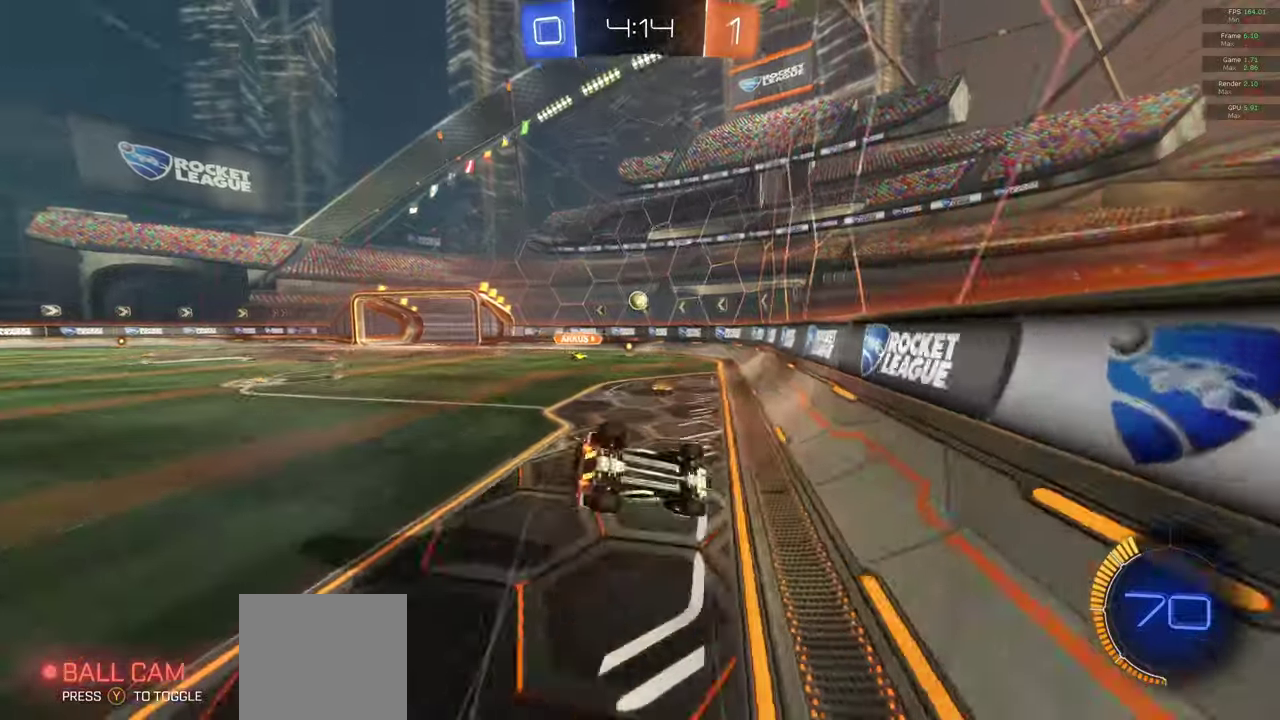
{"buttons": [], "left_stick": "center", "right_stick": "center", "events": []}
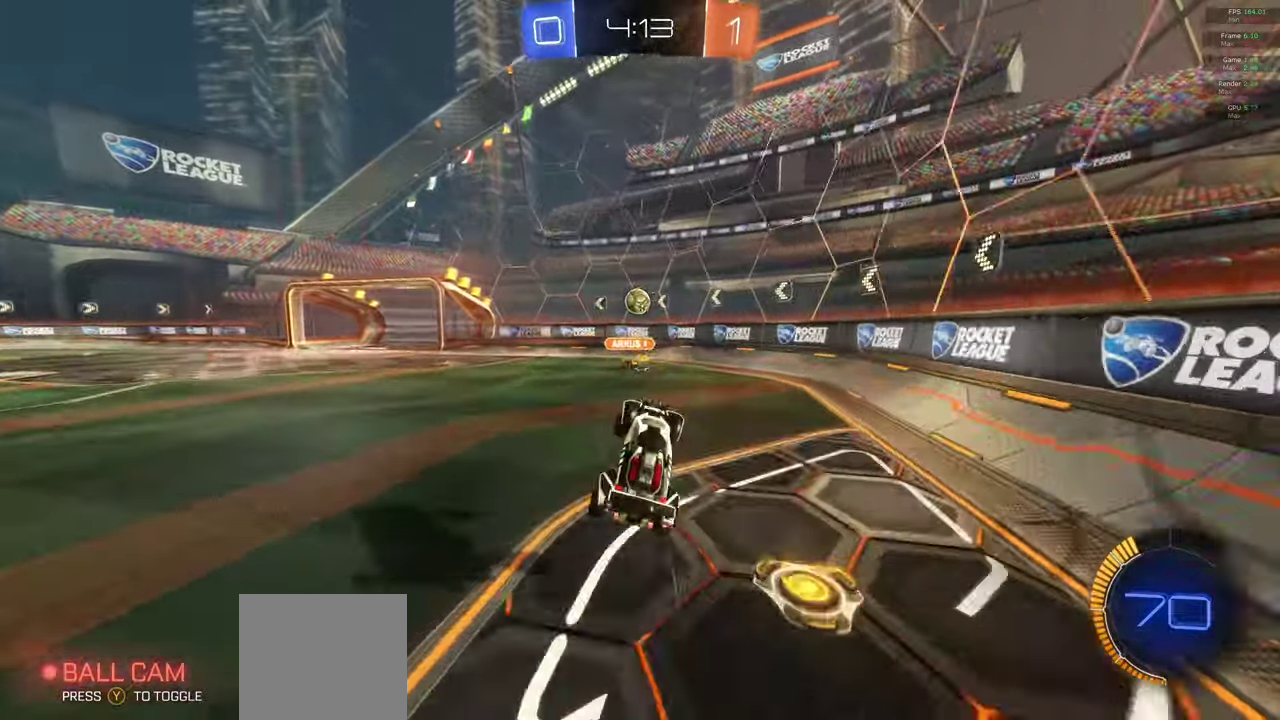
{"buttons": [], "left_stick": "center", "right_stick": "center", "events": [[133, "left_stick", "left"], [267, "left_stick", "center"]]}
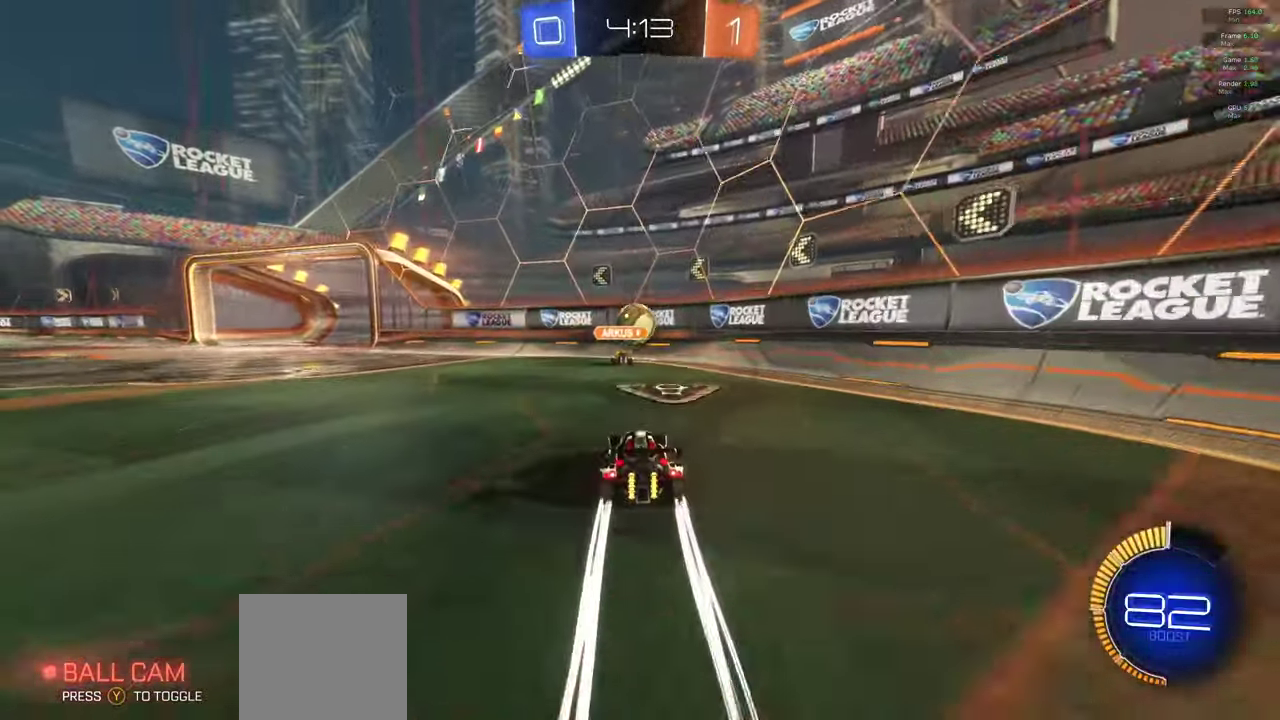
{"buttons": ["A"], "left_stick": "center", "right_stick": "center", "events": [[450, "A", "down"]]}
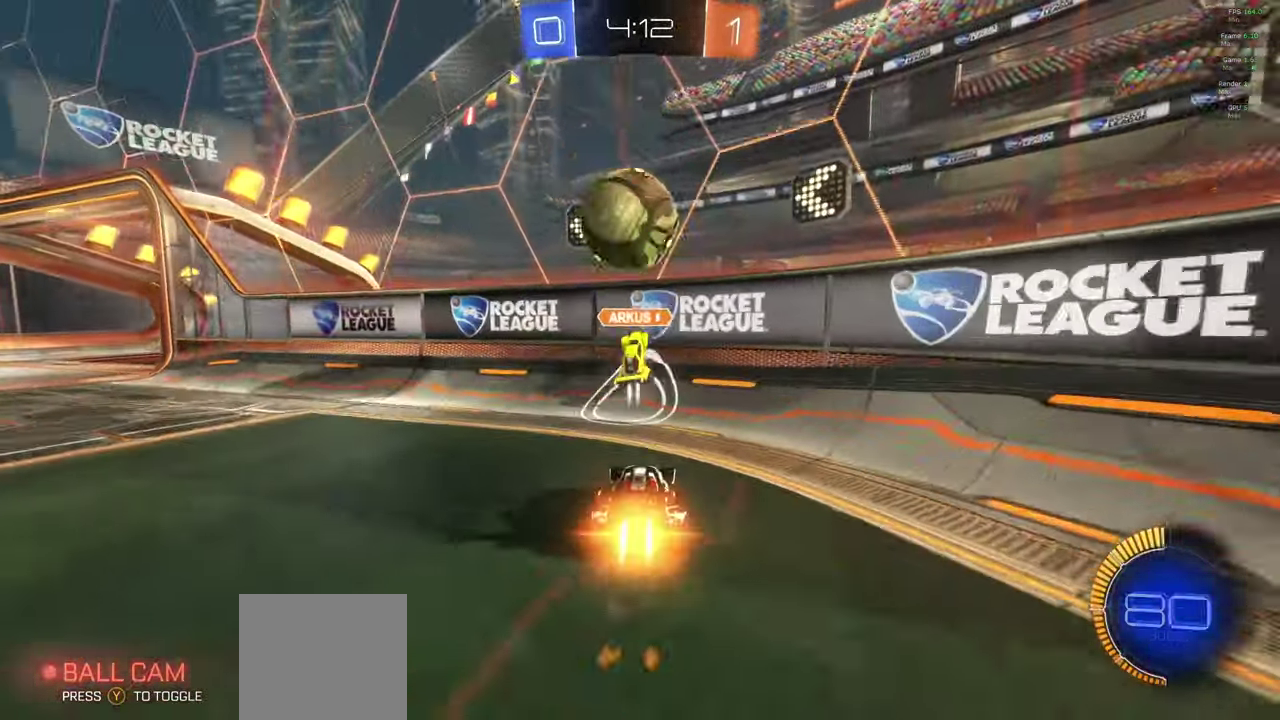
{"buttons": [], "left_stick": "left", "right_stick": "center", "events": [[50, "left_stick", "right"], [100, "left_stick", "center"], [300, "A", "up"], [300, "left_stick", "left"], [350, "L1", "down"], [467, "L1", "up"]]}
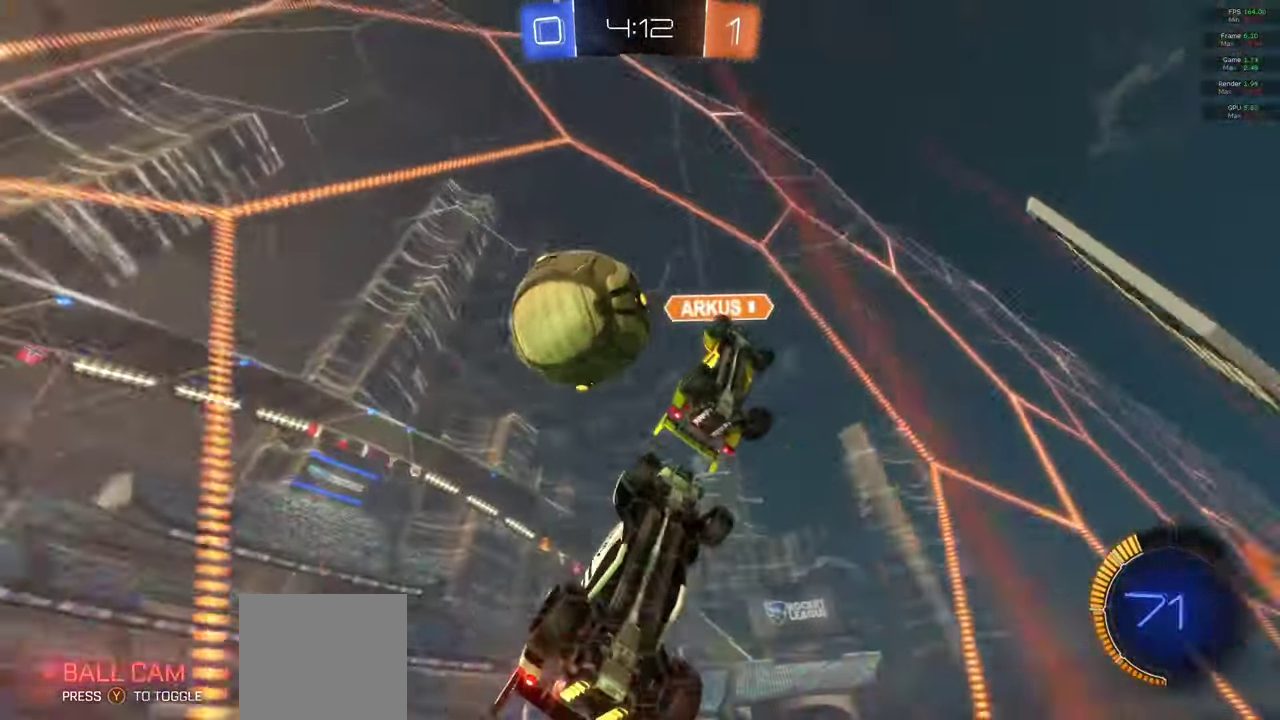
{"buttons": ["R2"], "left_stick": "left", "right_stick": "center", "events": [[83, "R2", "down"], [200, "L1", "down"], [267, "L1", "up"]]}
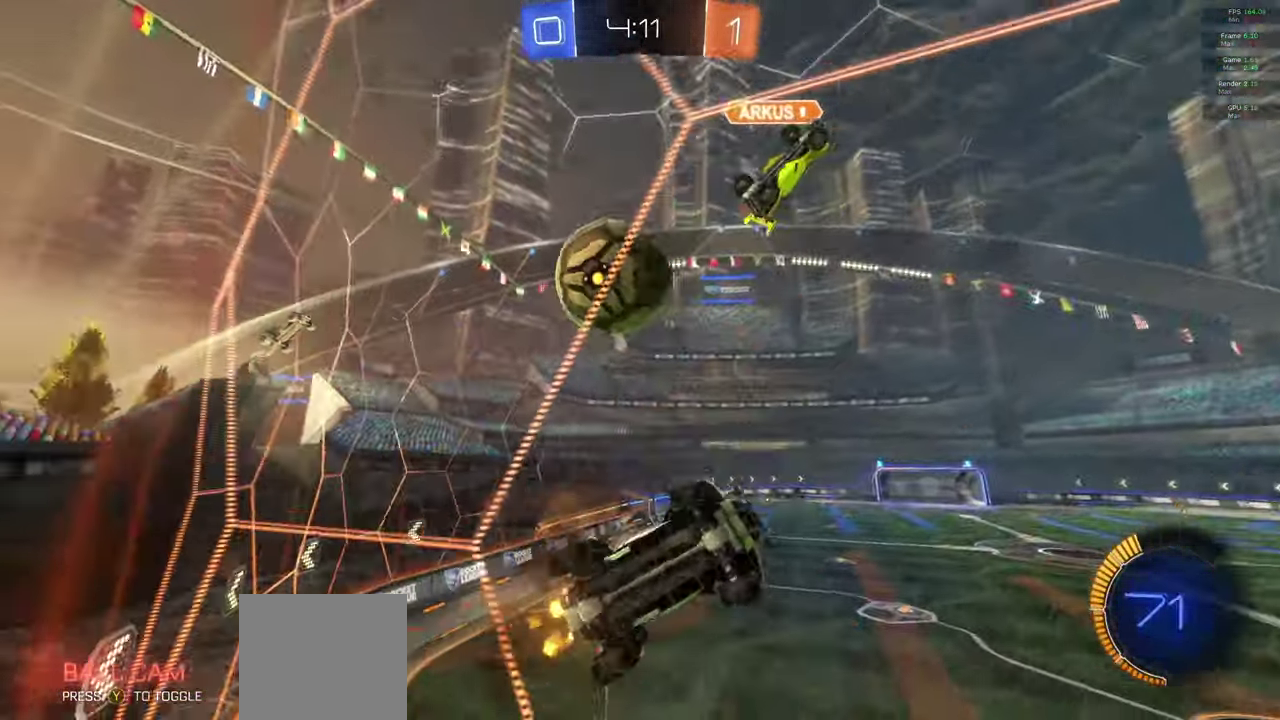
{"buttons": ["R2"], "left_stick": "left", "right_stick": "center", "events": [[83, "L1", "down"], [183, "L1", "up"]]}
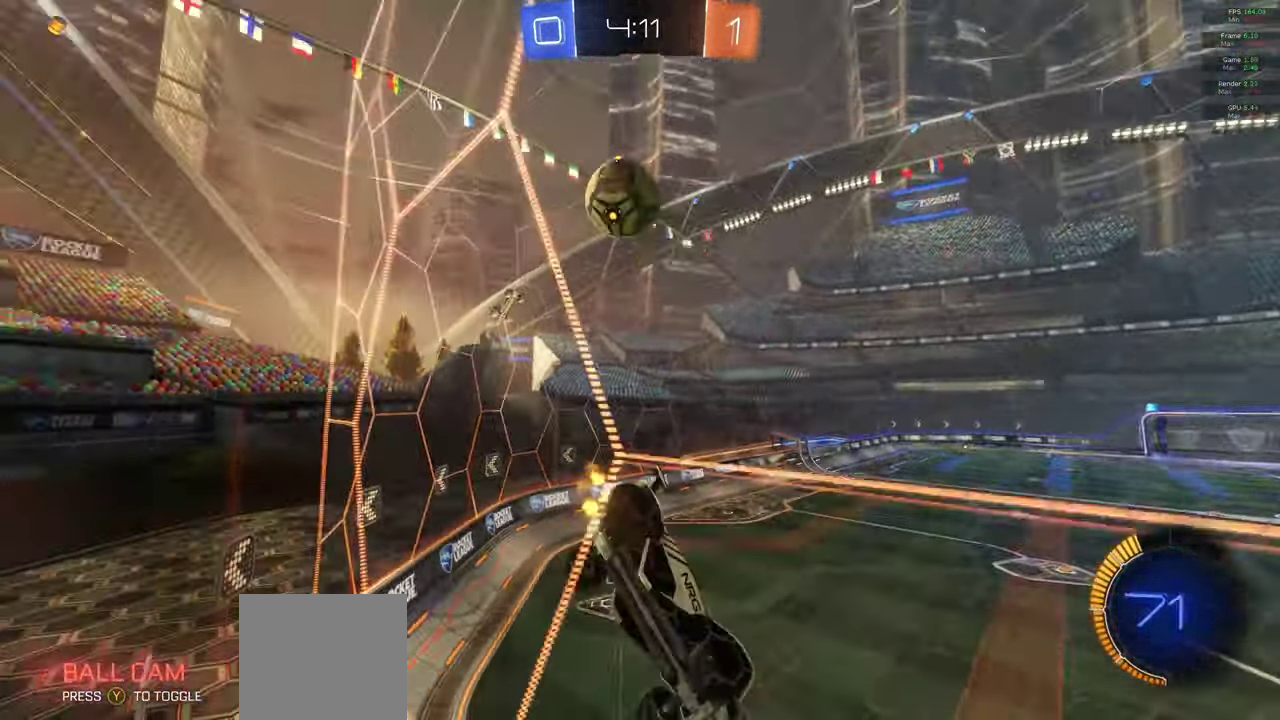
{"buttons": ["R2"], "left_stick": "left", "right_stick": "center", "events": []}
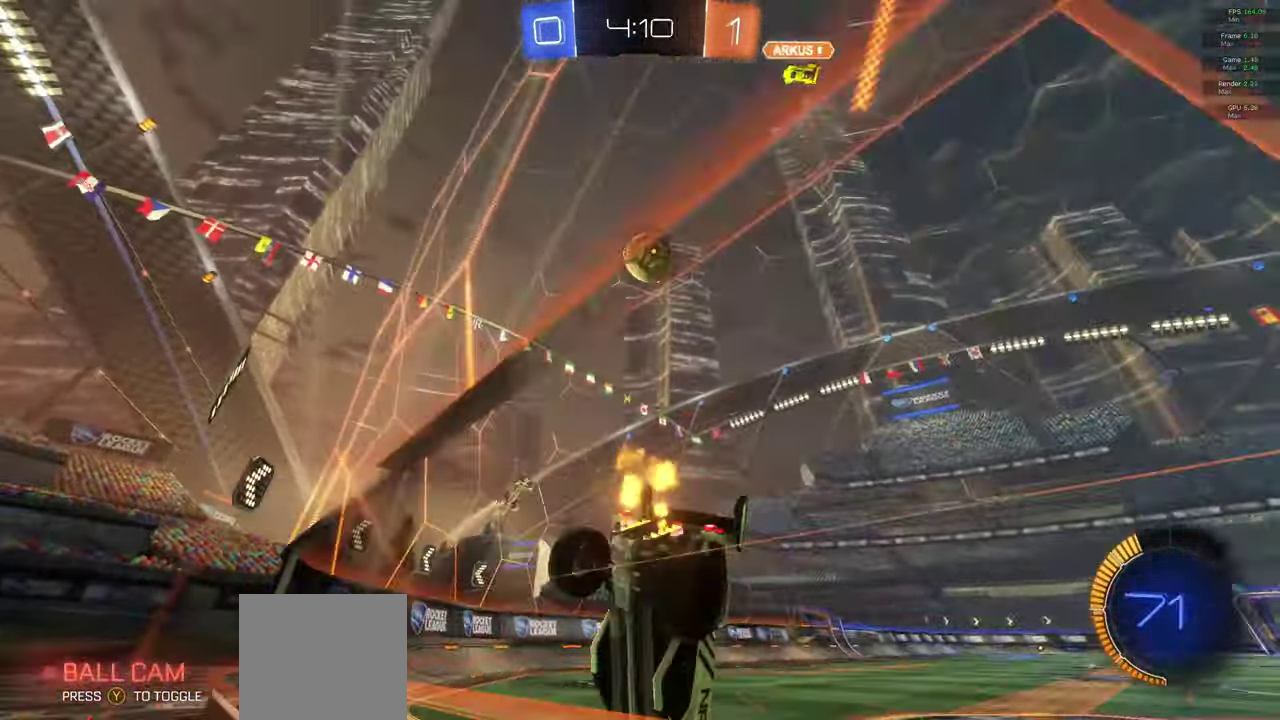
{"buttons": ["R2"], "left_stick": "center", "right_stick": "center", "events": [[467, "left_stick", "center"]]}